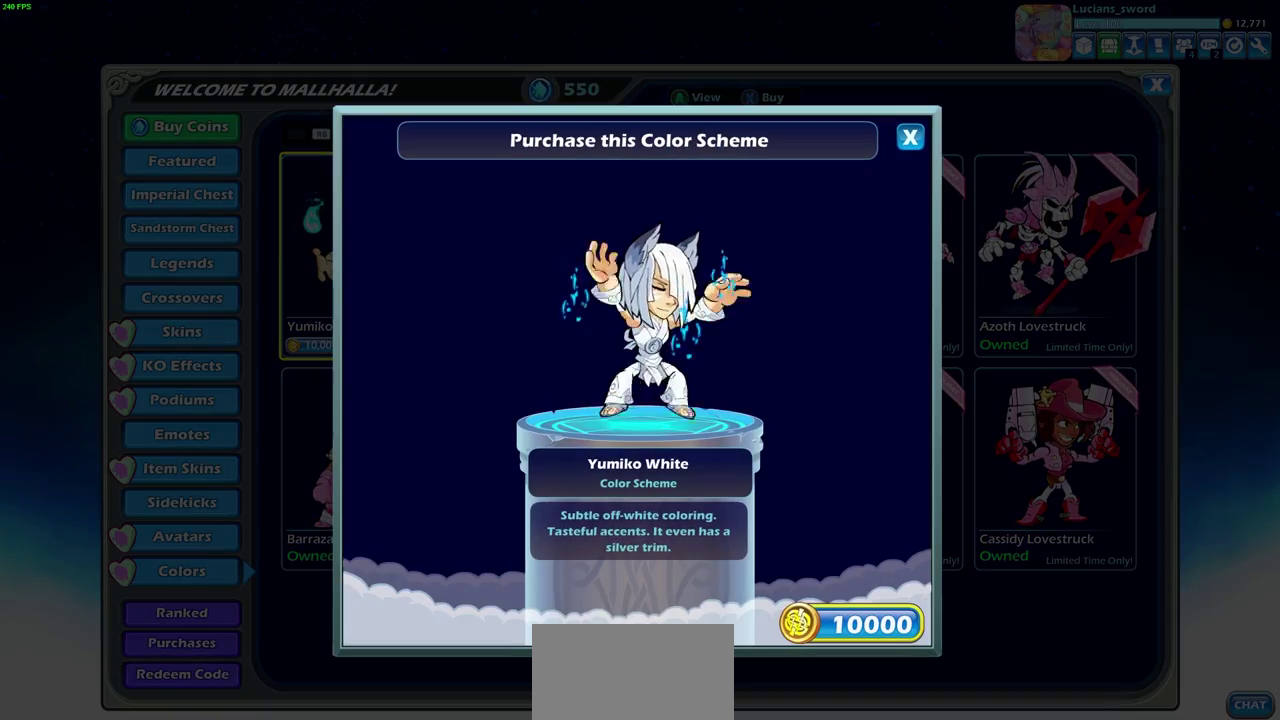
Gameplay with a controller (PlayStation layout); each line is a JSON object with the inputs held at the frame after it (dt_ms = milliseconds from this image to that frame). "events" lists button and stick changes between this image and that frame as [ms after this image, input, new state], when the widget could be followed in between. This document gives stick clicks only as held states, not as events.
{"dt_ms": 500, "buttons": ["CROSS"], "left_stick": "center", "right_stick": "center", "events": [[417, "CROSS", "down"]]}
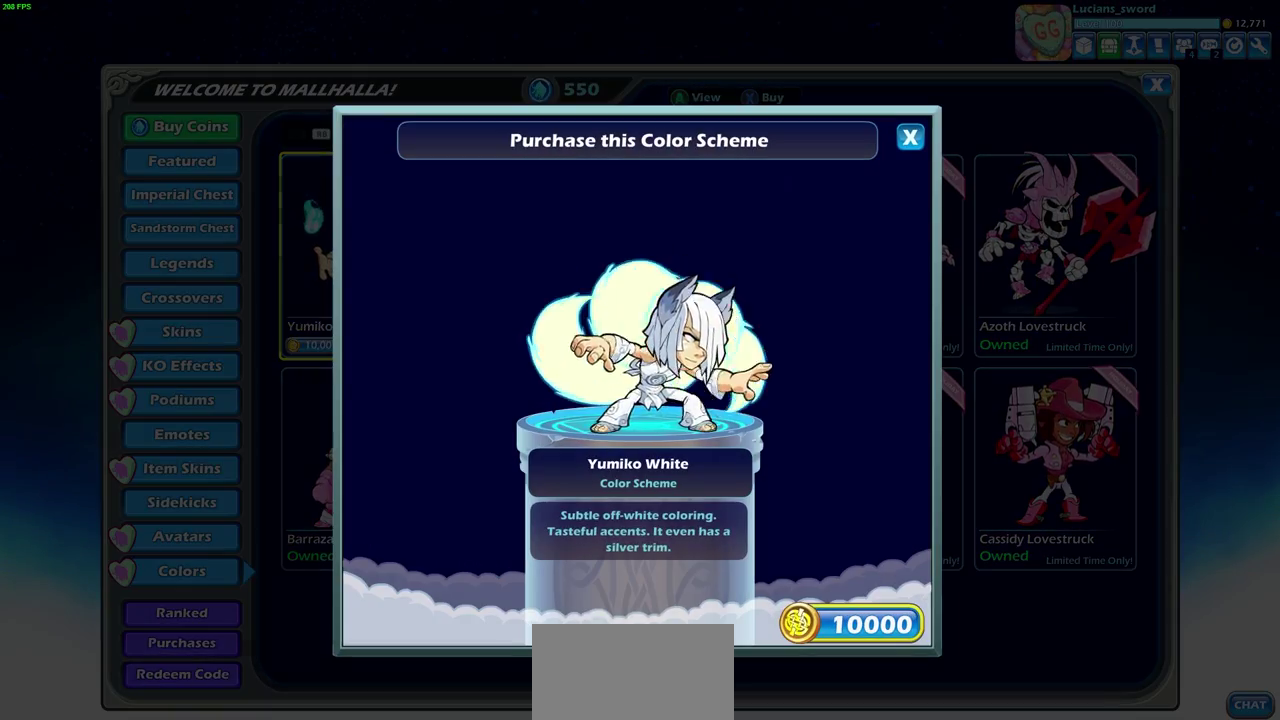
{"dt_ms": 500, "buttons": [], "left_stick": "center", "right_stick": "center", "events": [[33, "CROSS", "up"]]}
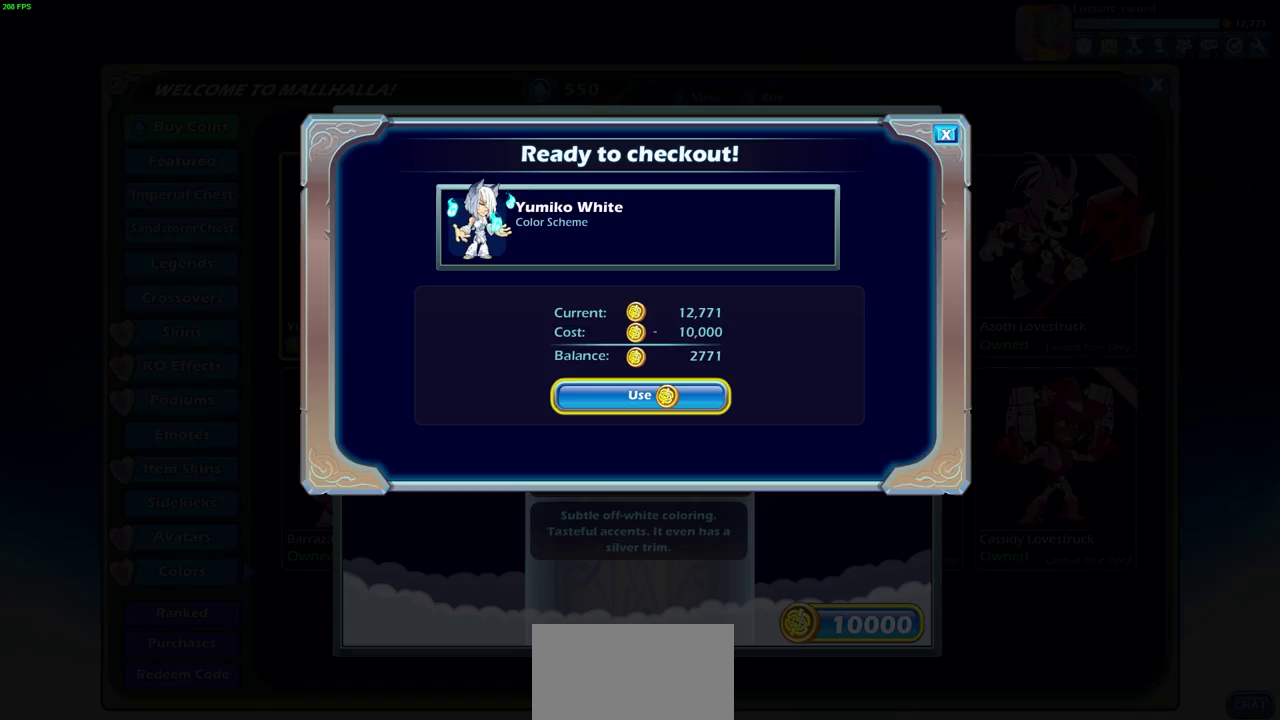
{"dt_ms": 500, "buttons": [], "left_stick": "center", "right_stick": "center", "events": []}
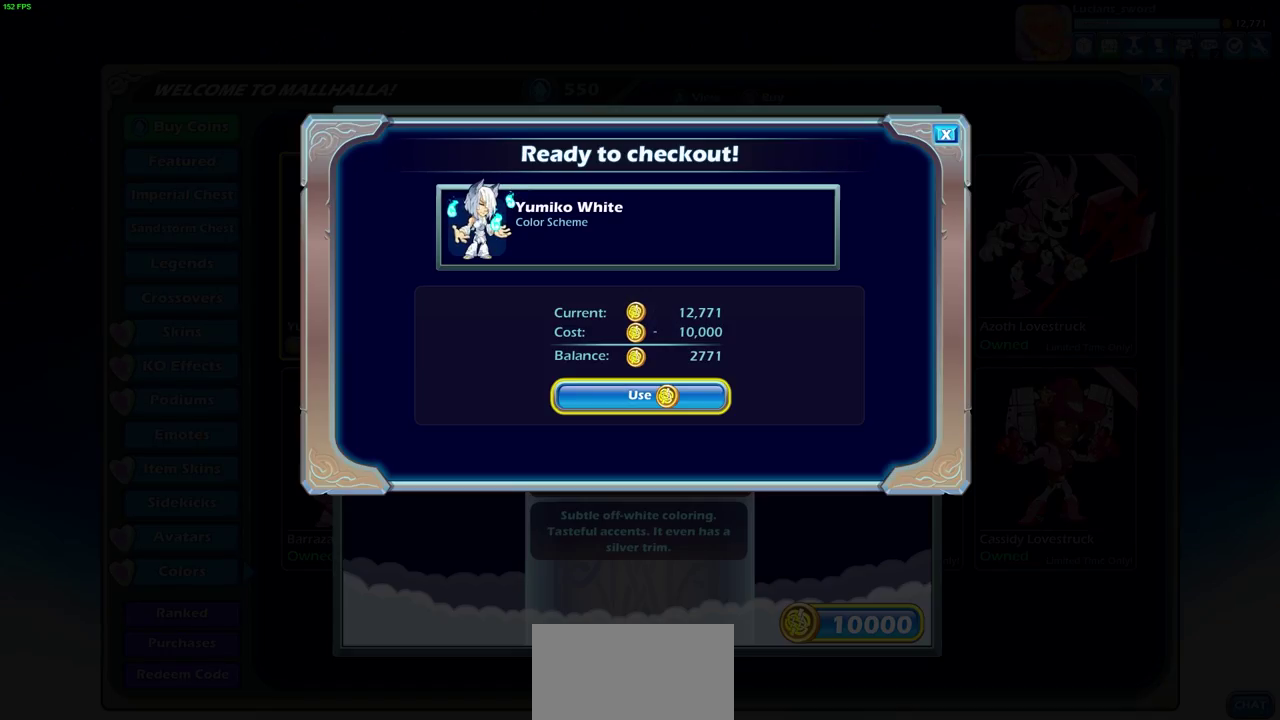
{"dt_ms": 500, "buttons": [], "left_stick": "center", "right_stick": "center", "events": [[117, "CROSS", "down"], [250, "CROSS", "up"]]}
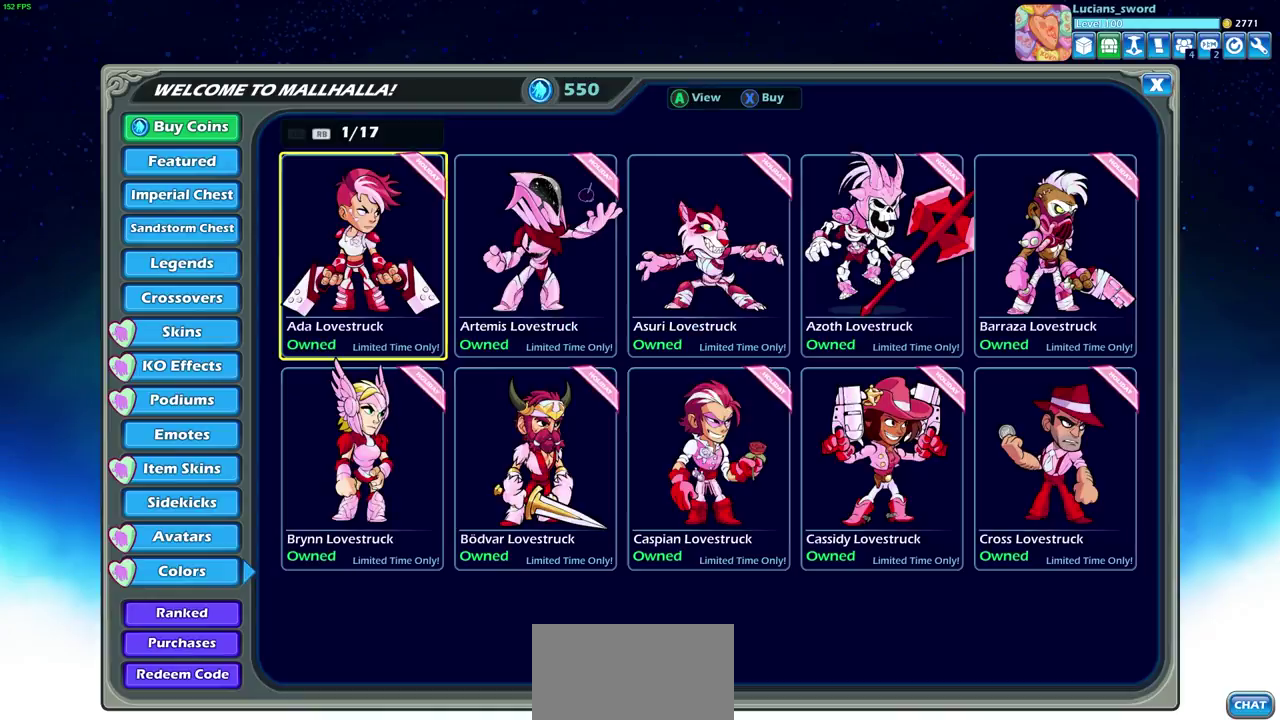
{"dt_ms": 500, "buttons": [], "left_stick": "center", "right_stick": "center", "events": []}
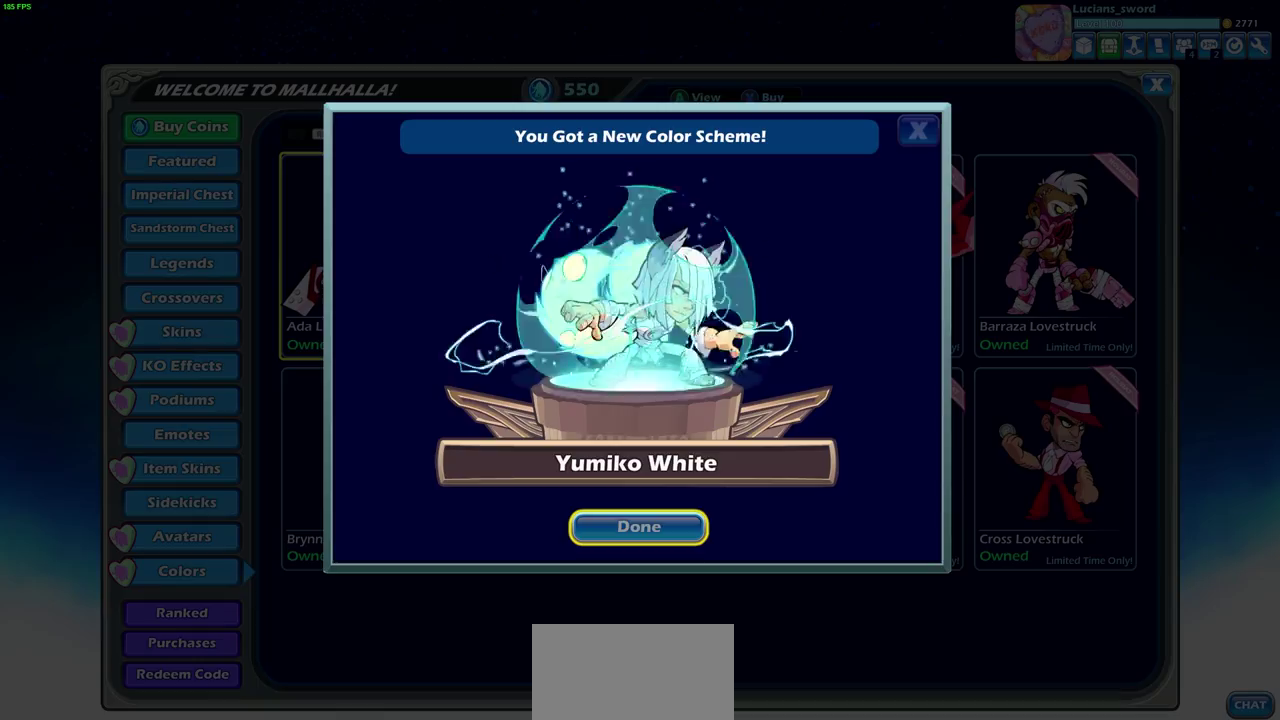
{"dt_ms": 500, "buttons": [], "left_stick": "center", "right_stick": "center", "events": [[117, "CROSS", "down"], [233, "CROSS", "up"]]}
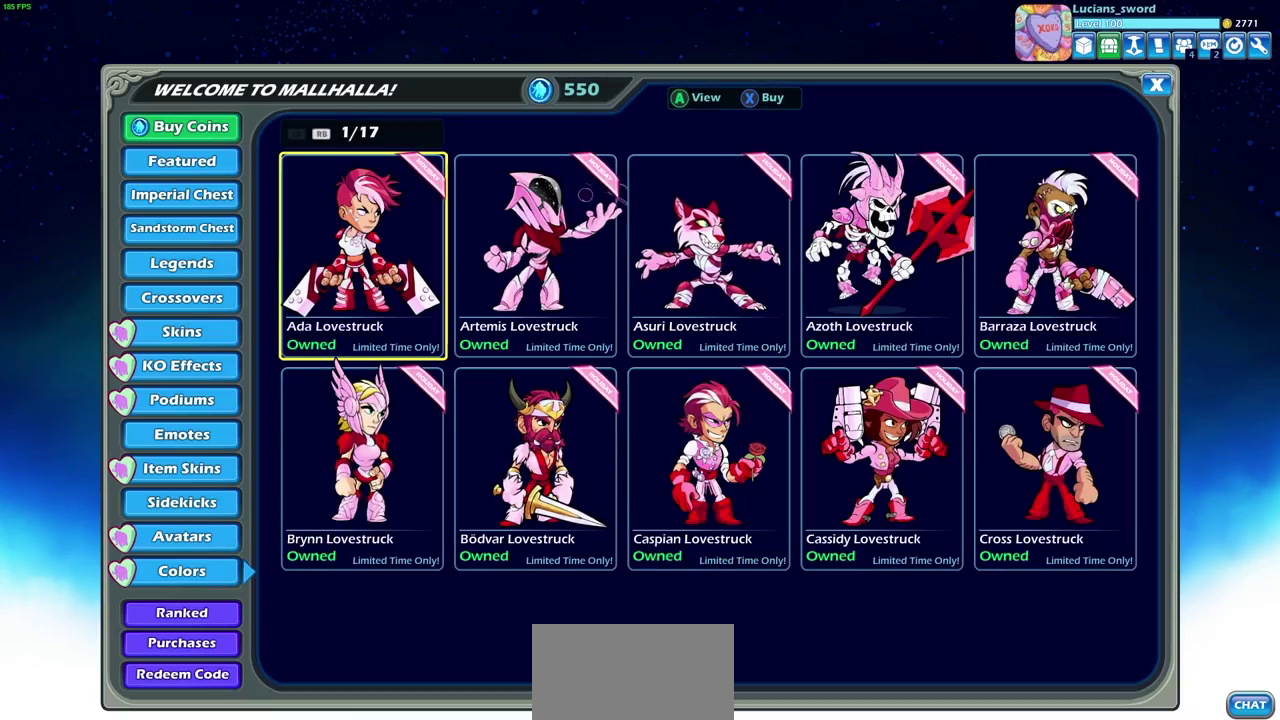
{"dt_ms": 500, "buttons": [], "left_stick": "center", "right_stick": "center", "events": []}
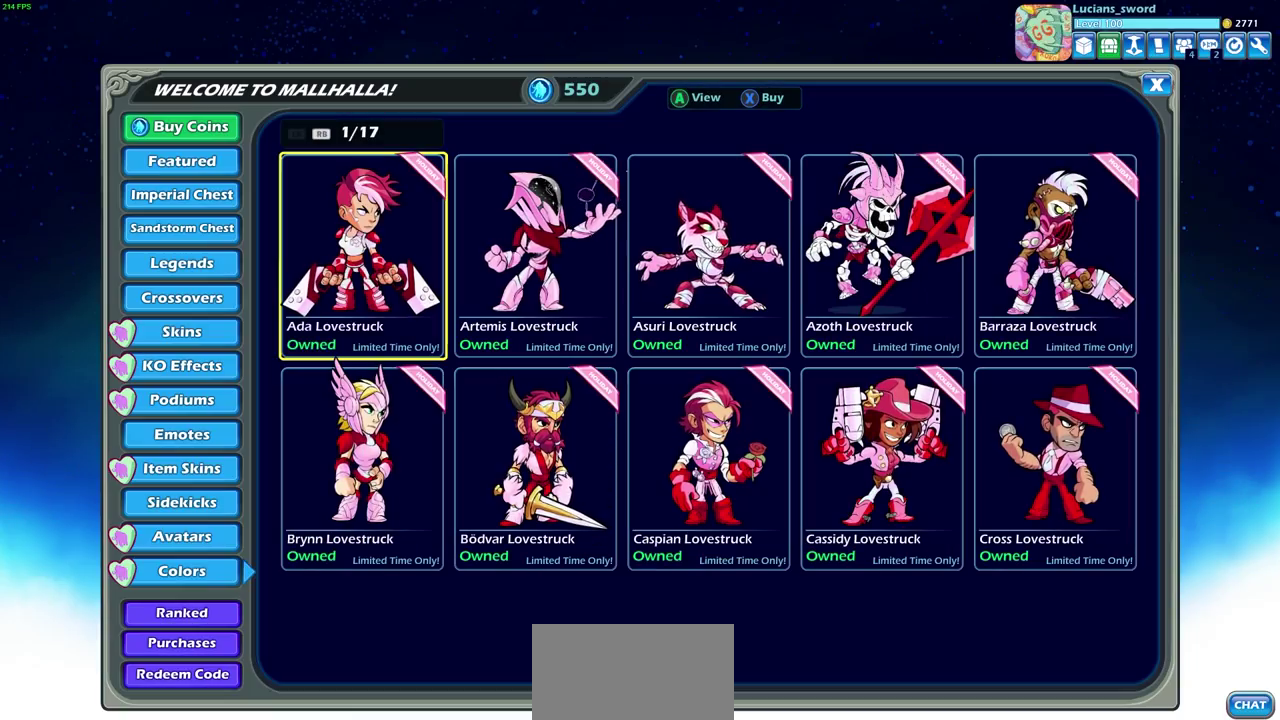
{"dt_ms": 500, "buttons": [], "left_stick": "center", "right_stick": "center", "events": []}
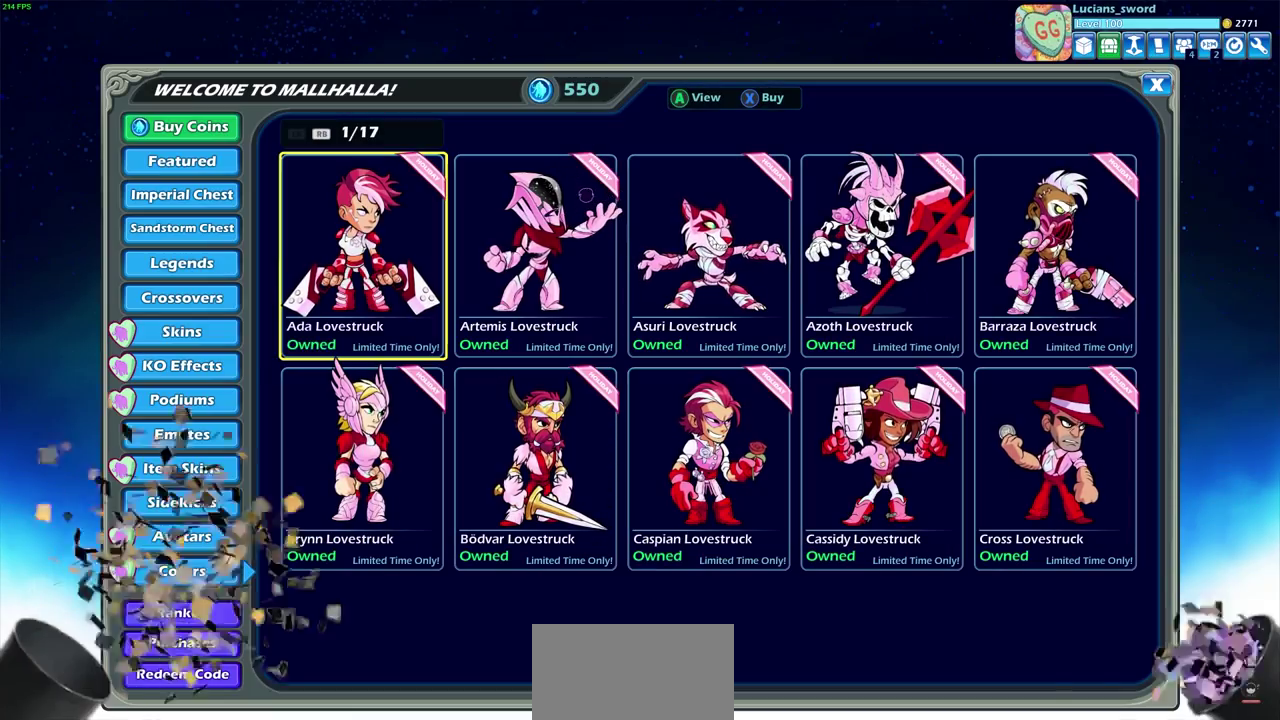
{"dt_ms": 400, "buttons": [], "left_stick": "center", "right_stick": "center", "events": []}
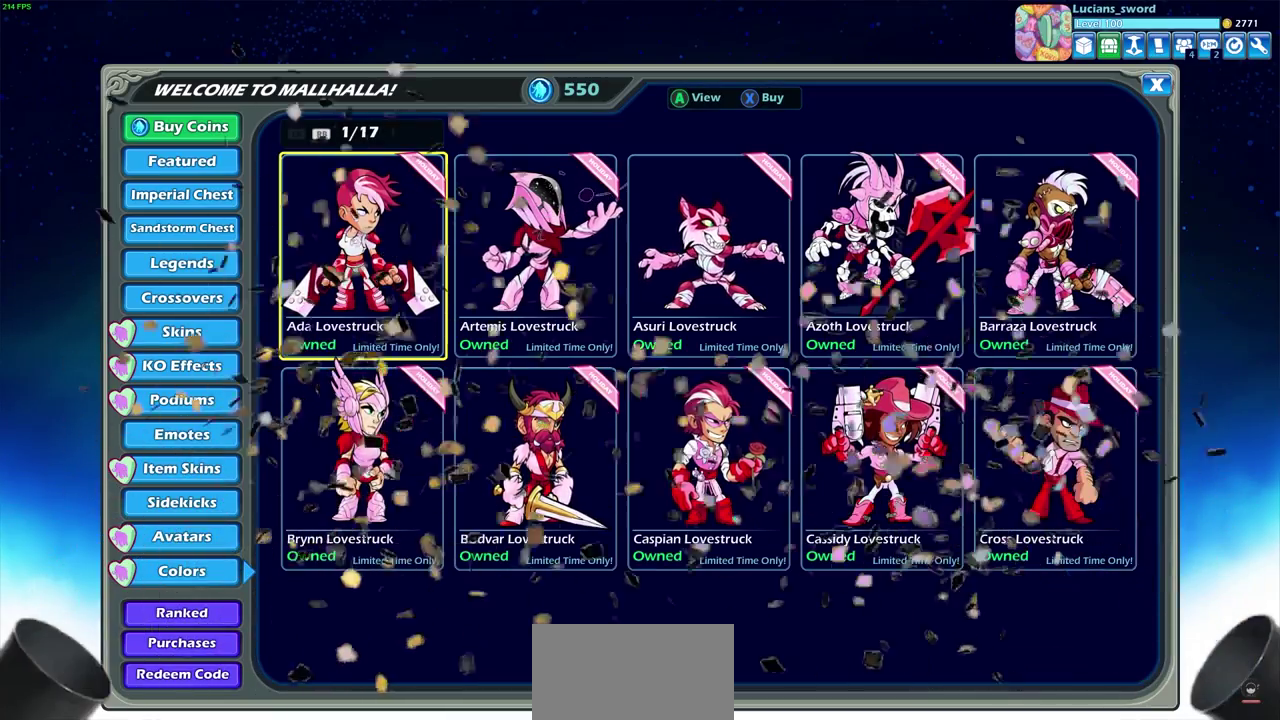
{"dt_ms": 600, "buttons": [], "left_stick": "center", "right_stick": "center", "events": [[450, "SELECT", "down"], [517, "SELECT", "up"]]}
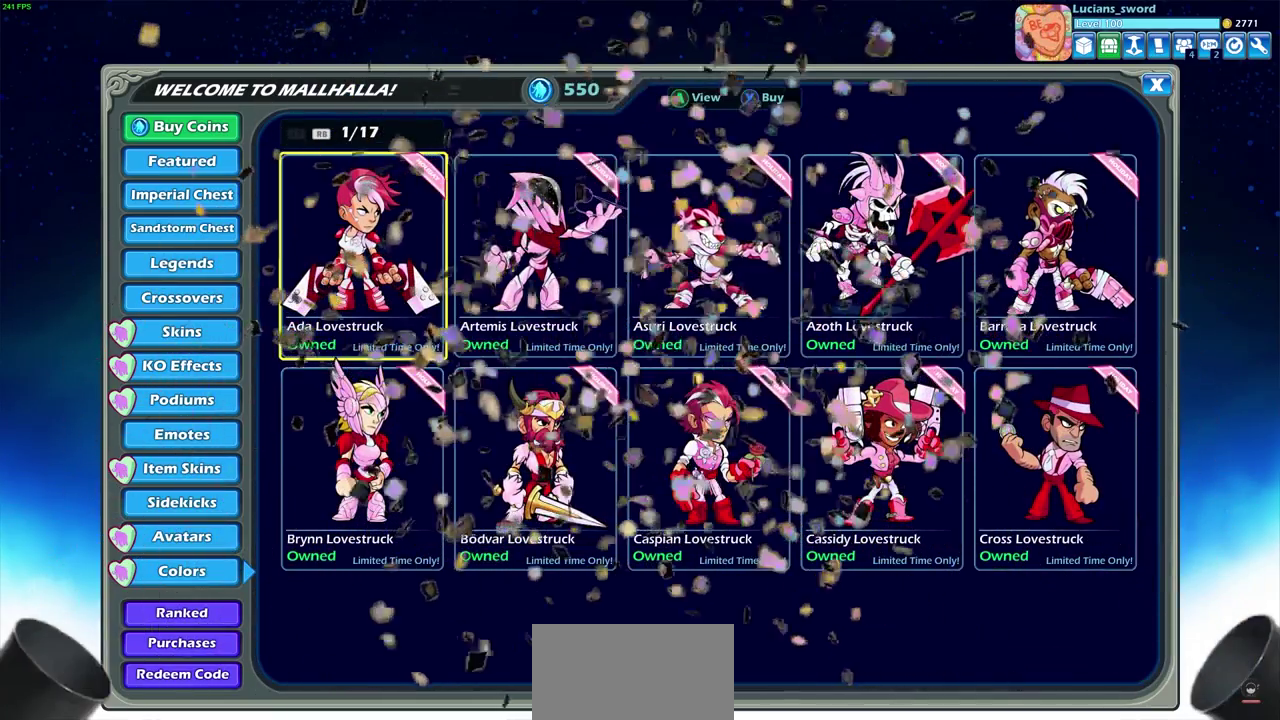
{"dt_ms": 600, "buttons": [], "left_stick": "center", "right_stick": "center", "events": [[17, "L1", "down"], [117, "L1", "up"]]}
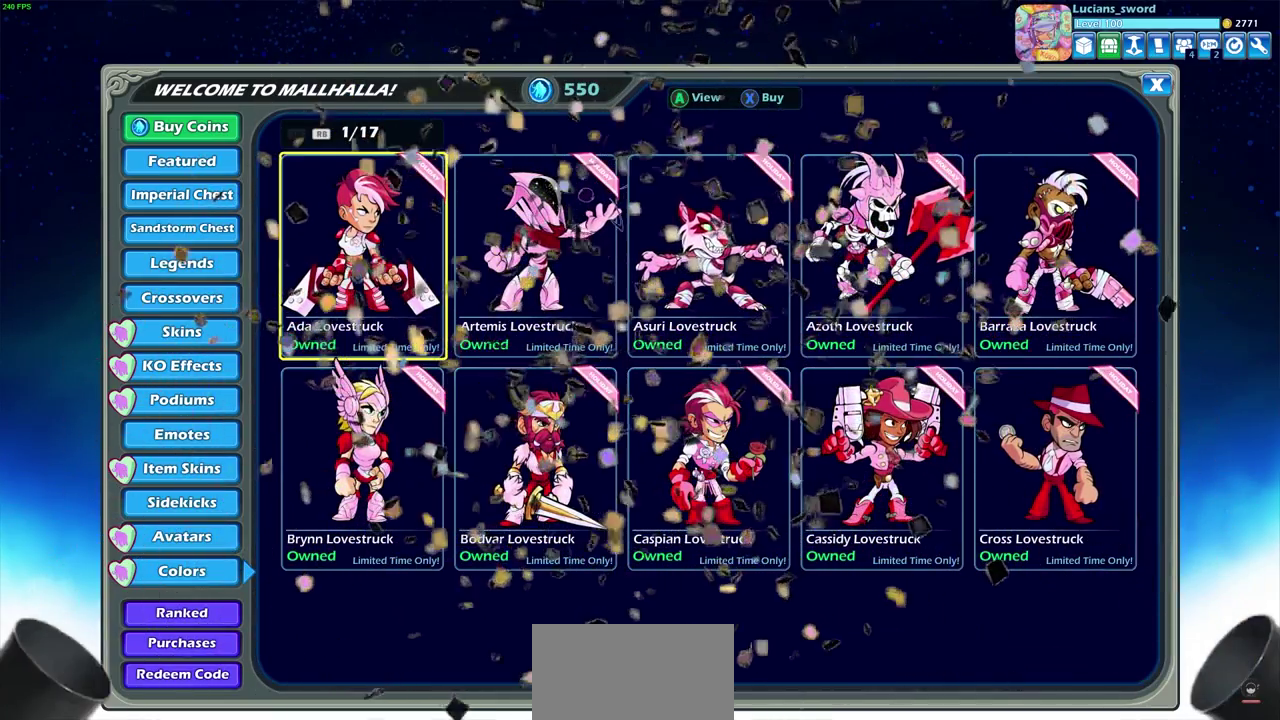
{"dt_ms": 600, "buttons": ["L1", "SELECT"], "left_stick": "center", "right_stick": "center", "events": [[417, "R1", "down"], [450, "START", "down"], [467, "L1", "down"], [483, "R1", "up"], [483, "SELECT", "down"], [583, "START", "up"]]}
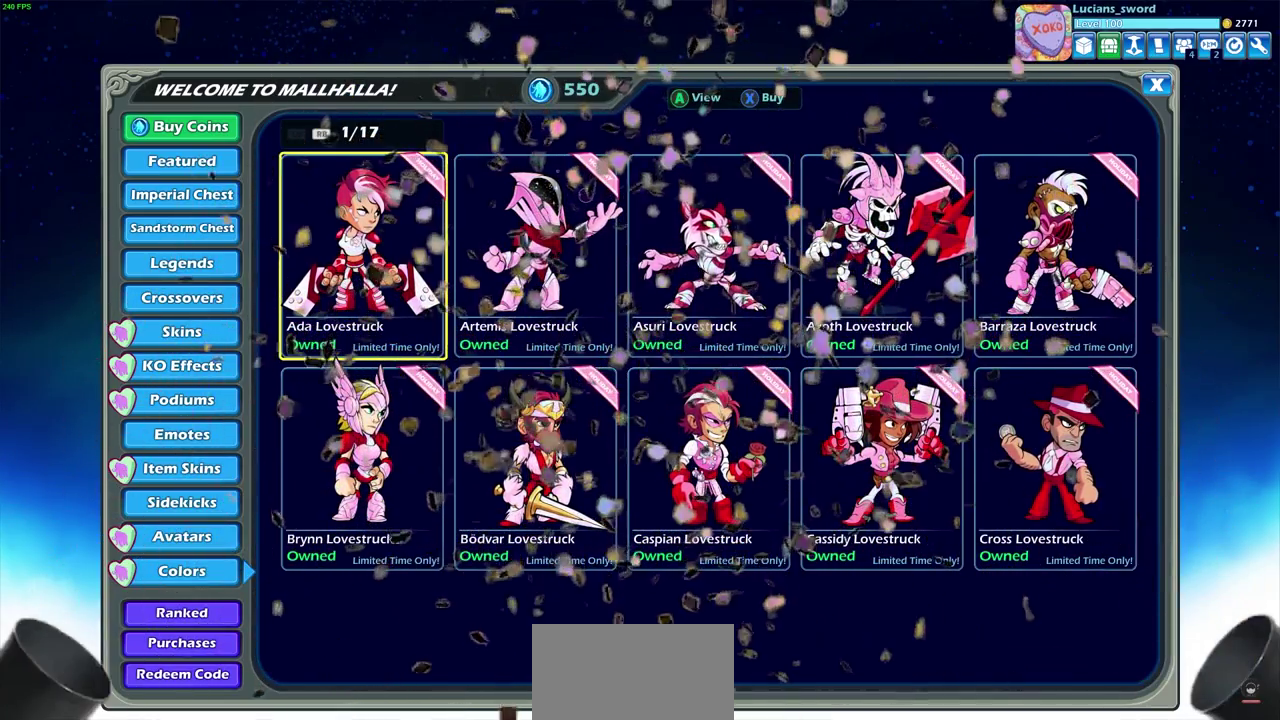
{"dt_ms": 300, "buttons": ["SQUARE"], "left_stick": "center", "right_stick": "center", "events": [[50, "L1", "up"], [83, "SELECT", "up"], [217, "SQUARE", "down"]]}